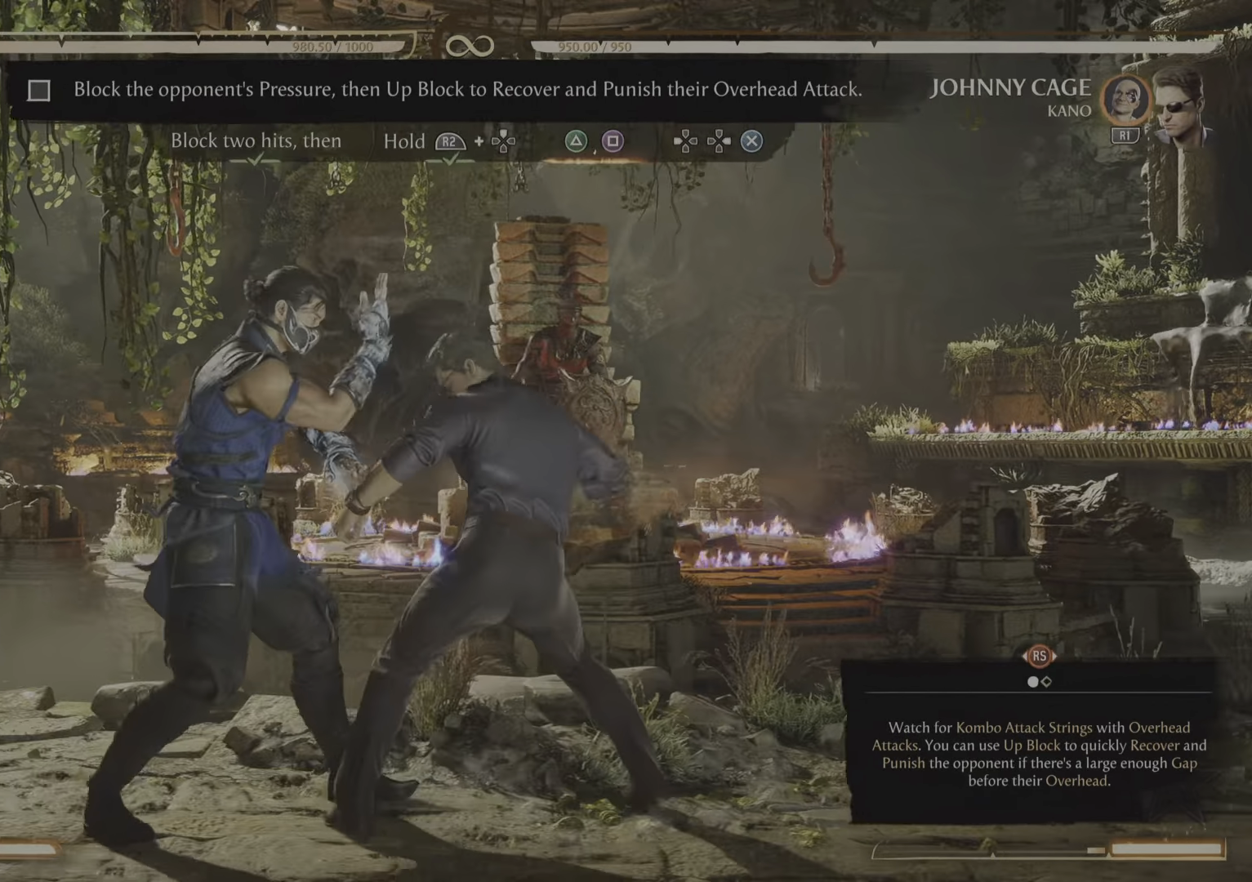
Gameplay with a controller (PlayStation layout); each line is a JSON object with the inputs held at the frame after it. "events" lists button and stick changes between this image and that frame as [ms after this image, input, new state], when the widget could be followed in between. Not read: left_stick right_stick.
{"buttons": [], "events": [[84, "R2", "up"]]}
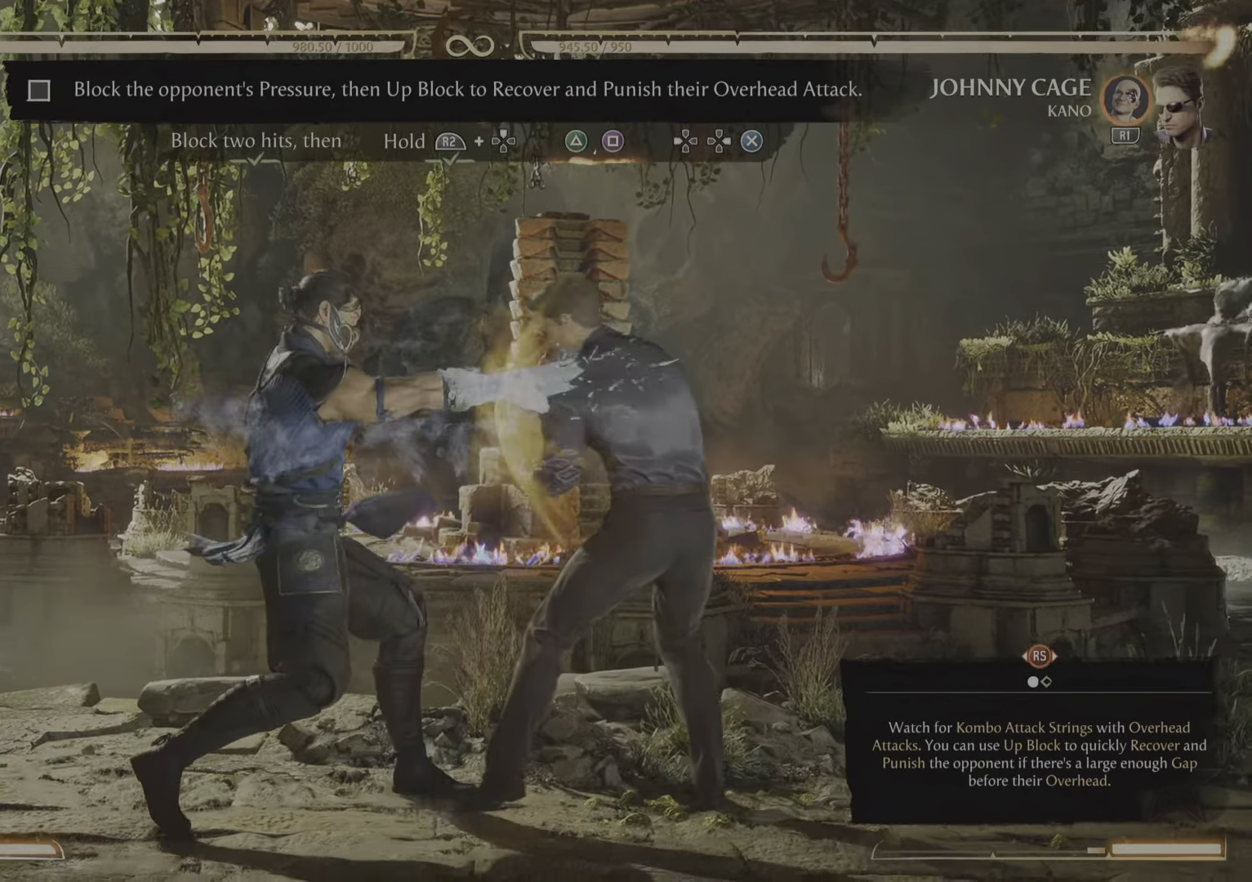
{"buttons": [], "events": []}
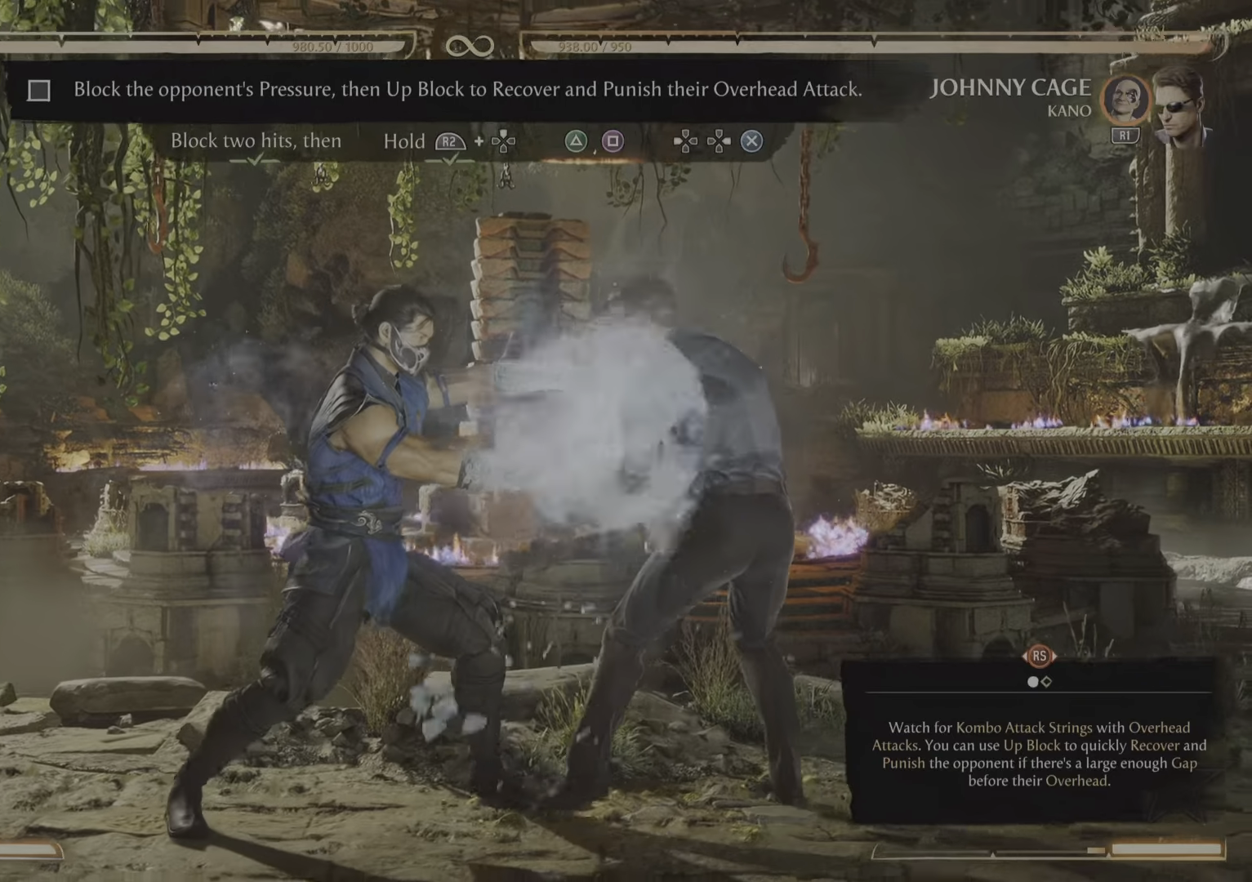
{"buttons": [], "events": []}
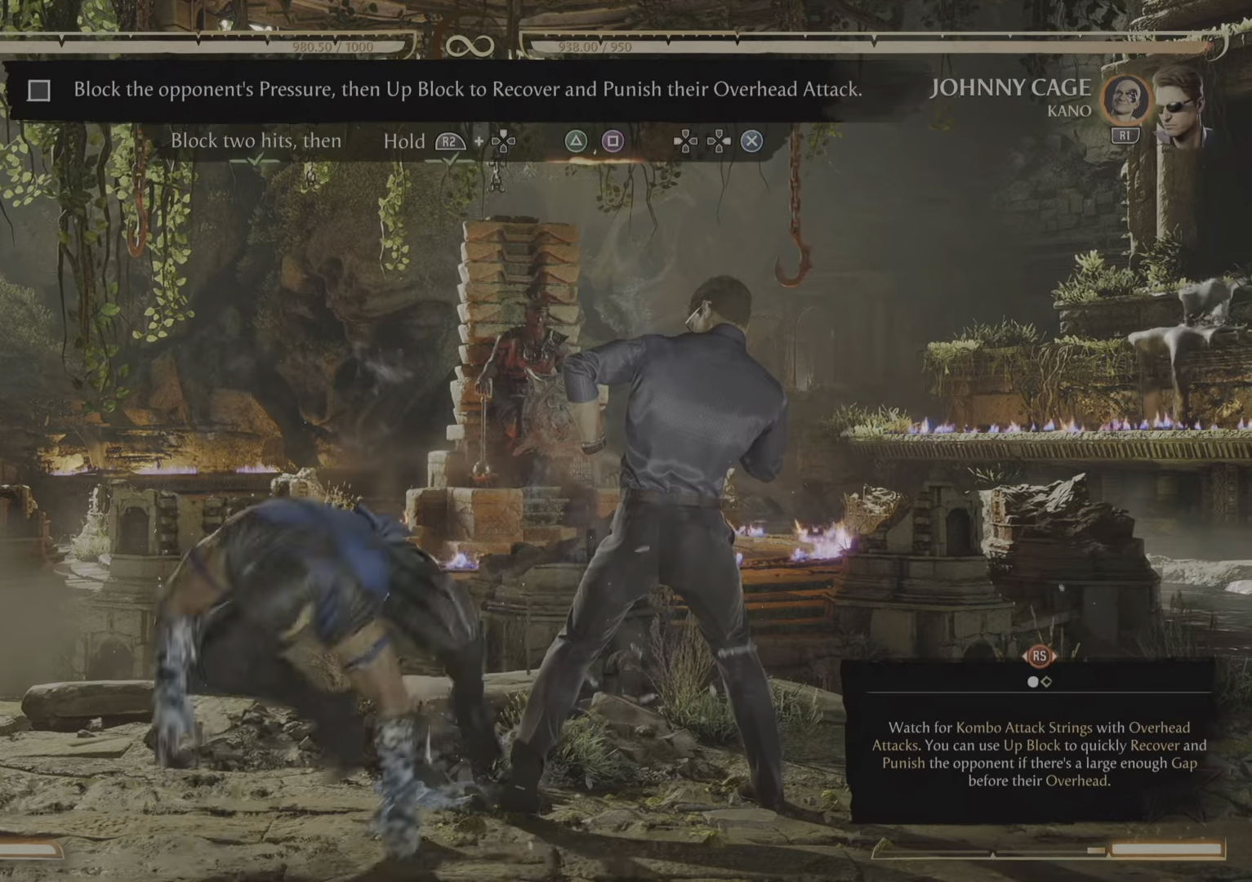
{"buttons": [], "events": []}
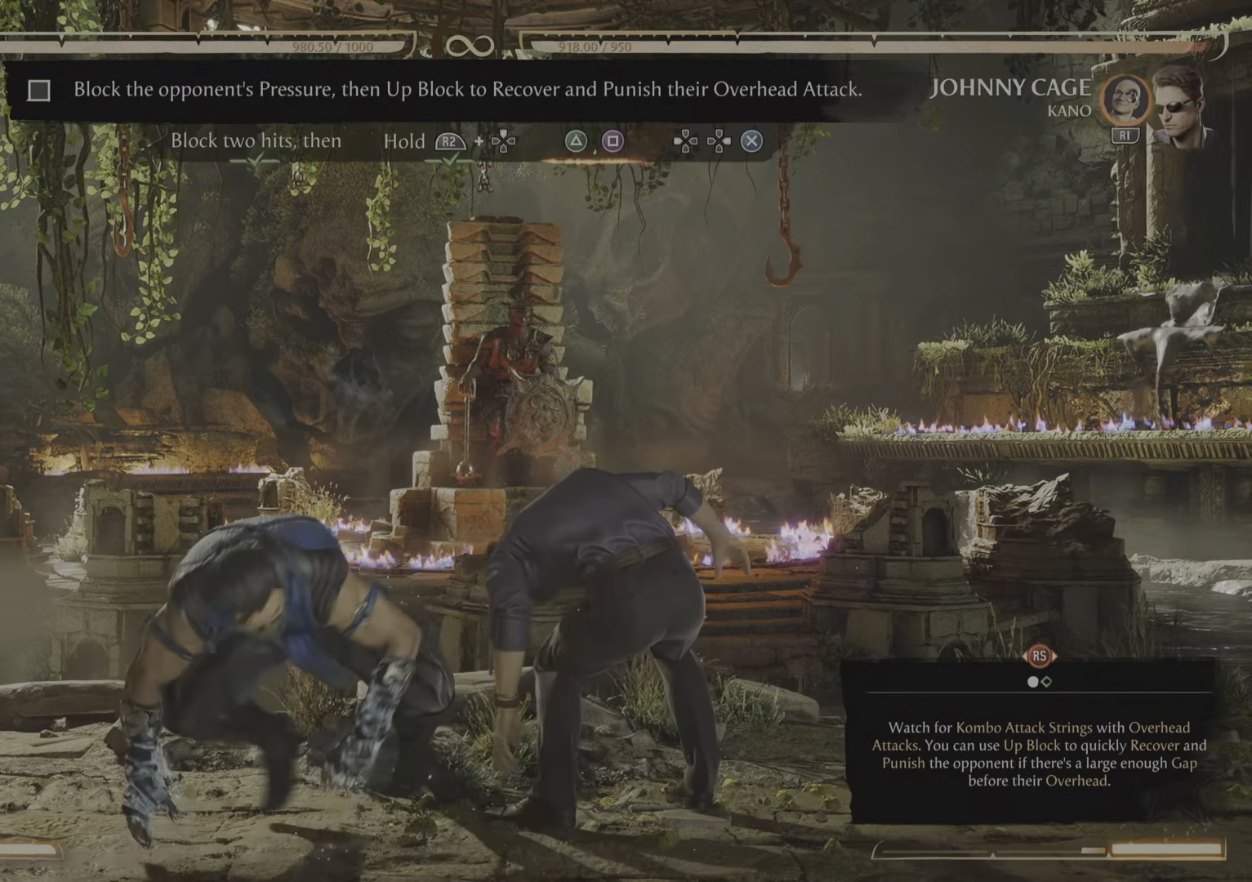
{"buttons": []}
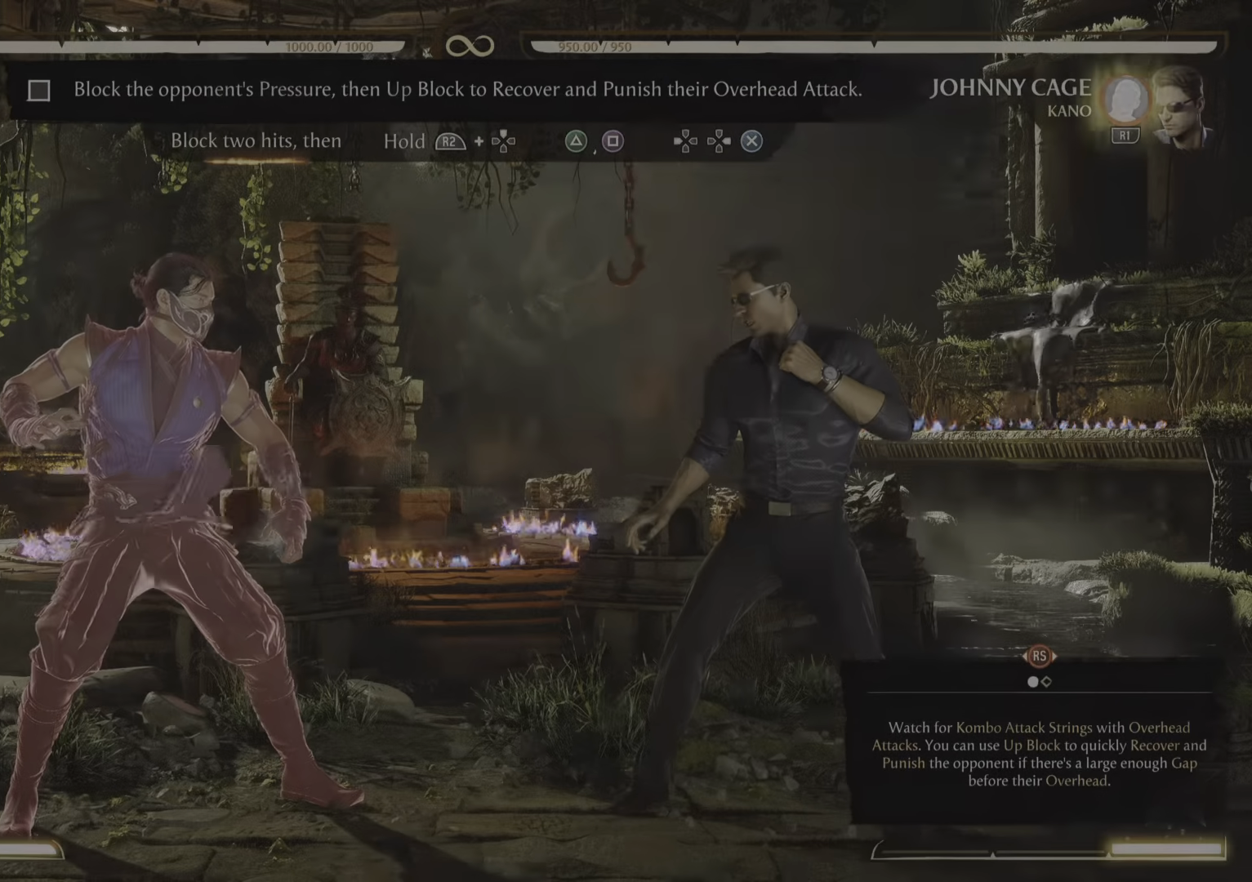
{"buttons": [], "events": []}
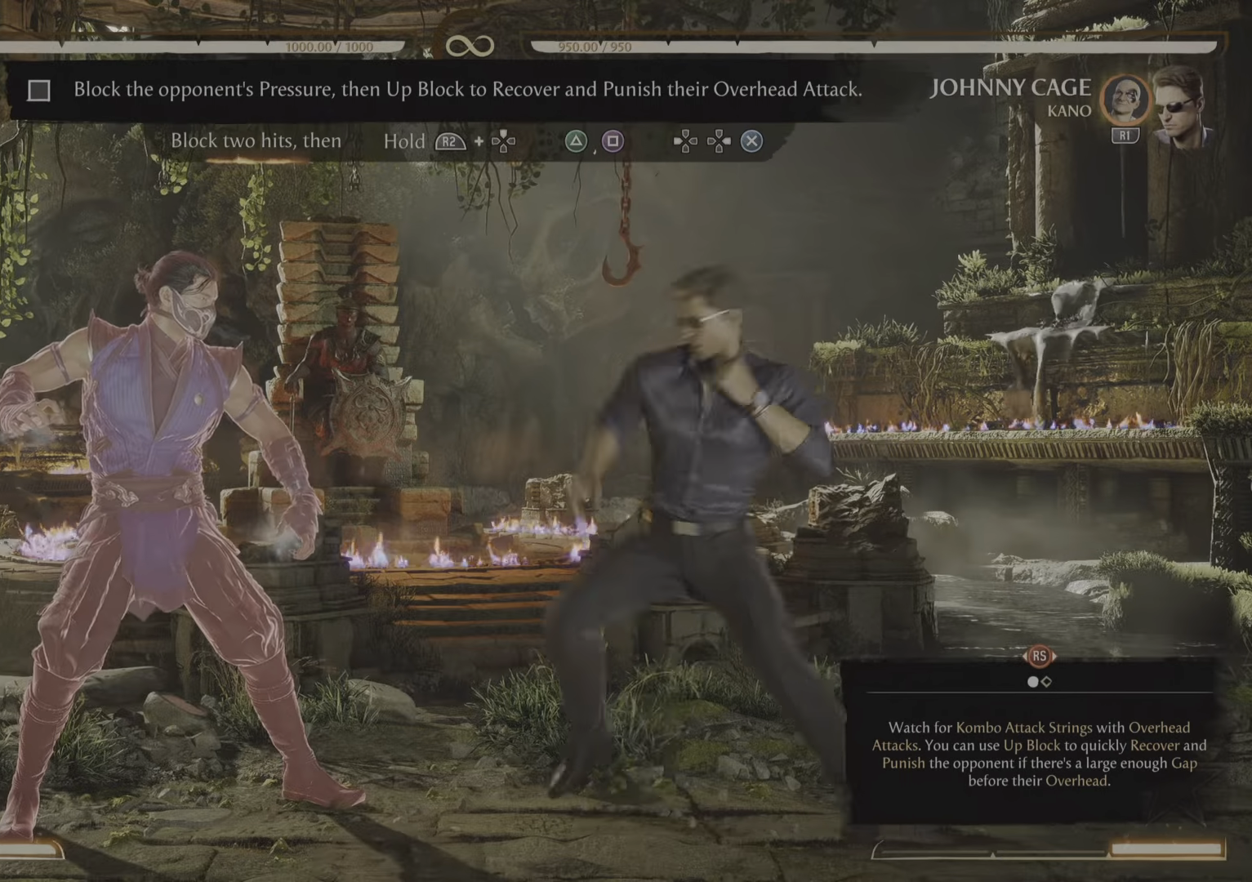
{"buttons": ["R2"], "events": [[67, "R2", "down"]]}
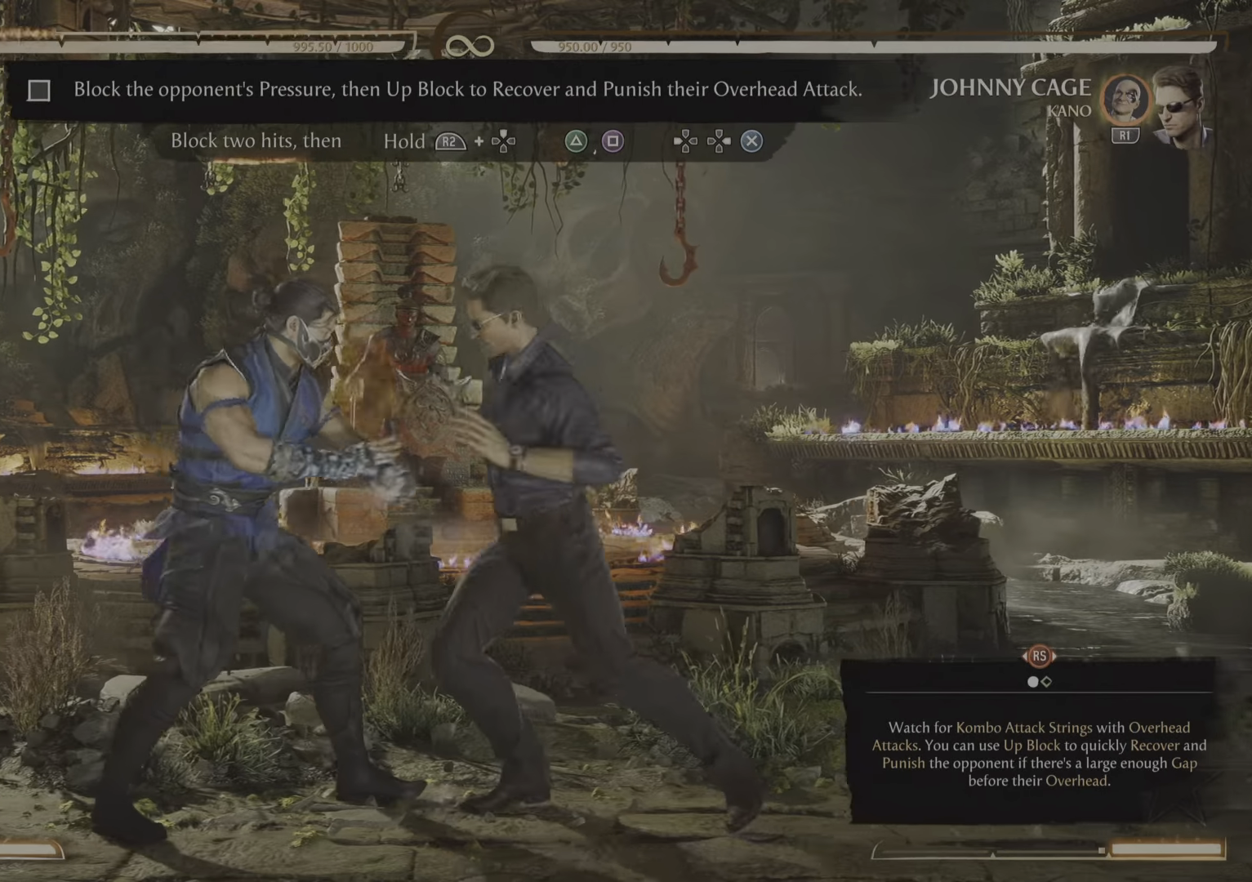
{"buttons": ["R2"], "events": []}
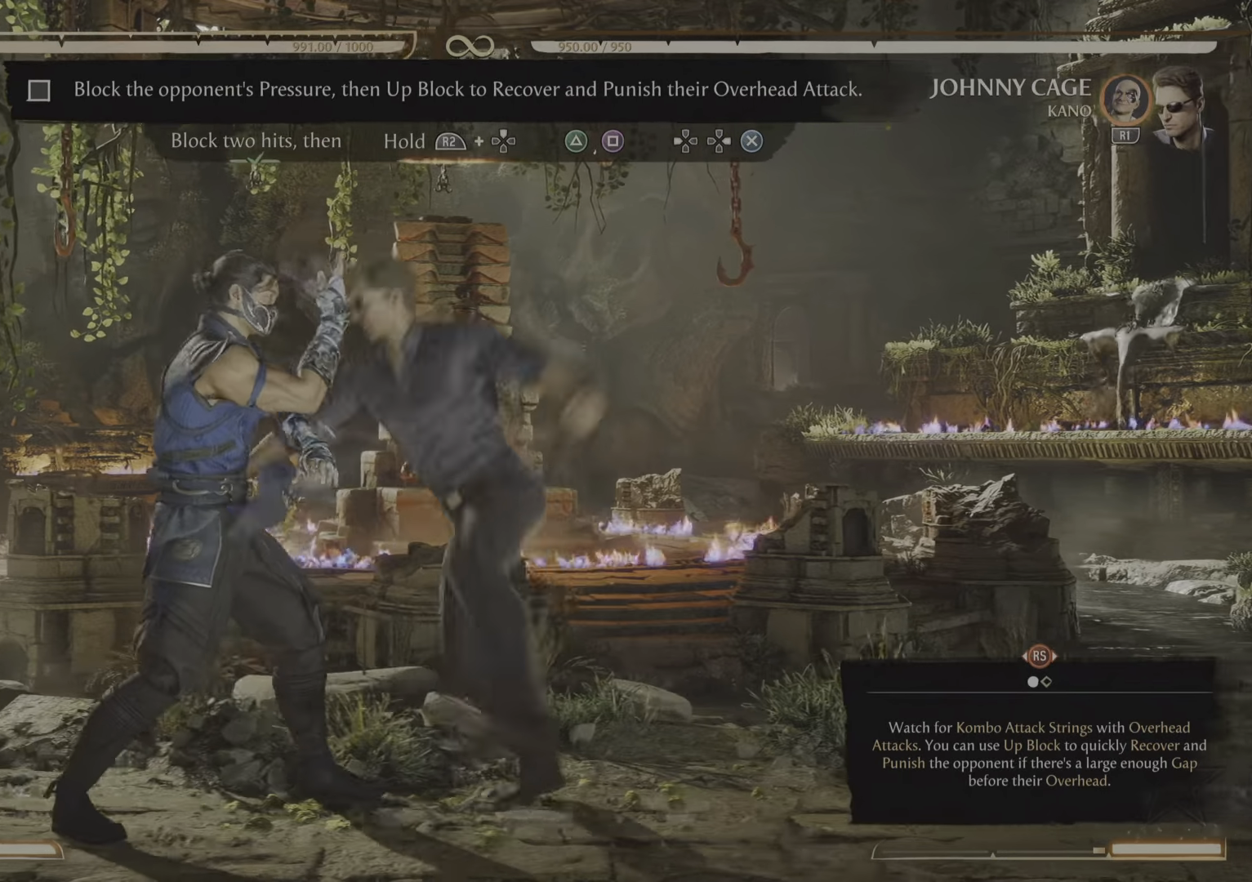
{"buttons": ["R2"], "events": []}
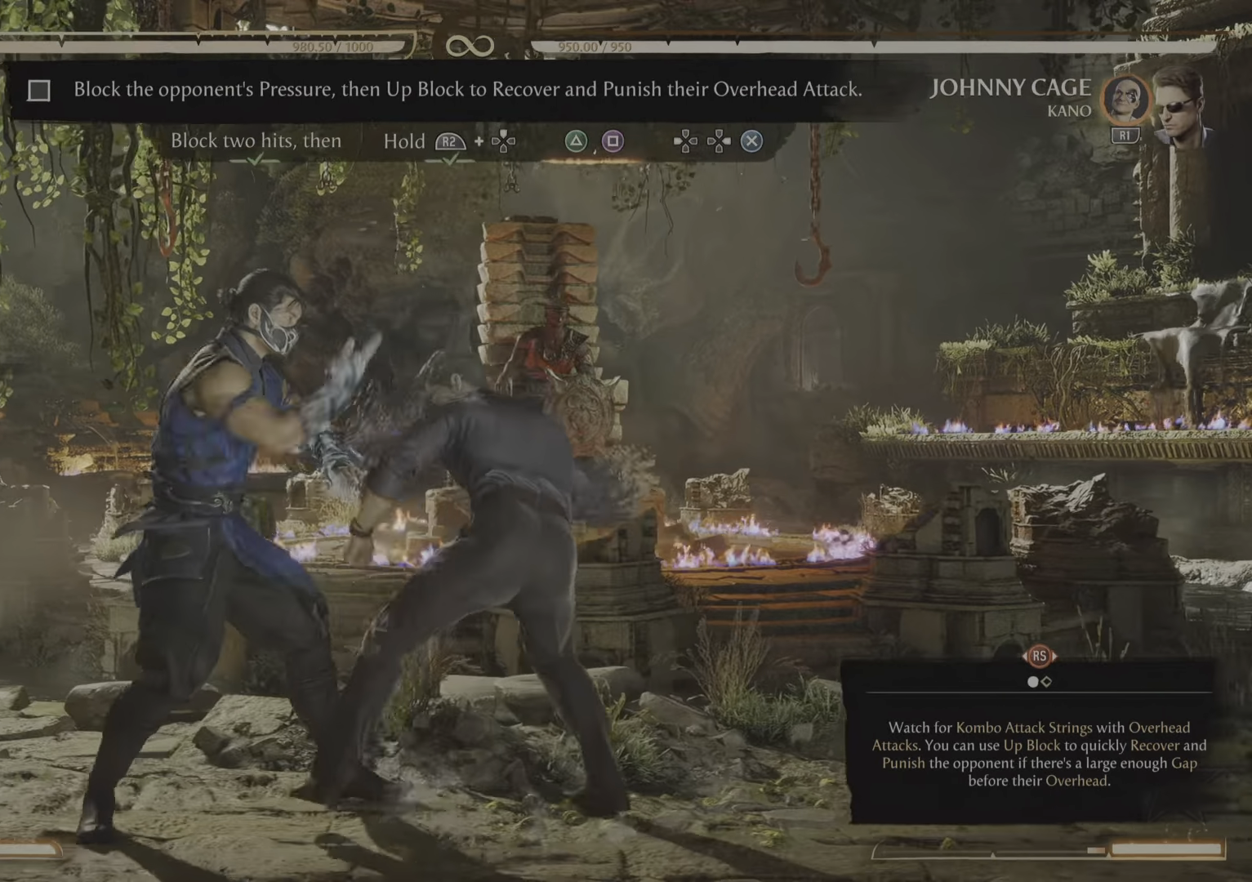
{"buttons": [], "events": [[50, "R2", "up"]]}
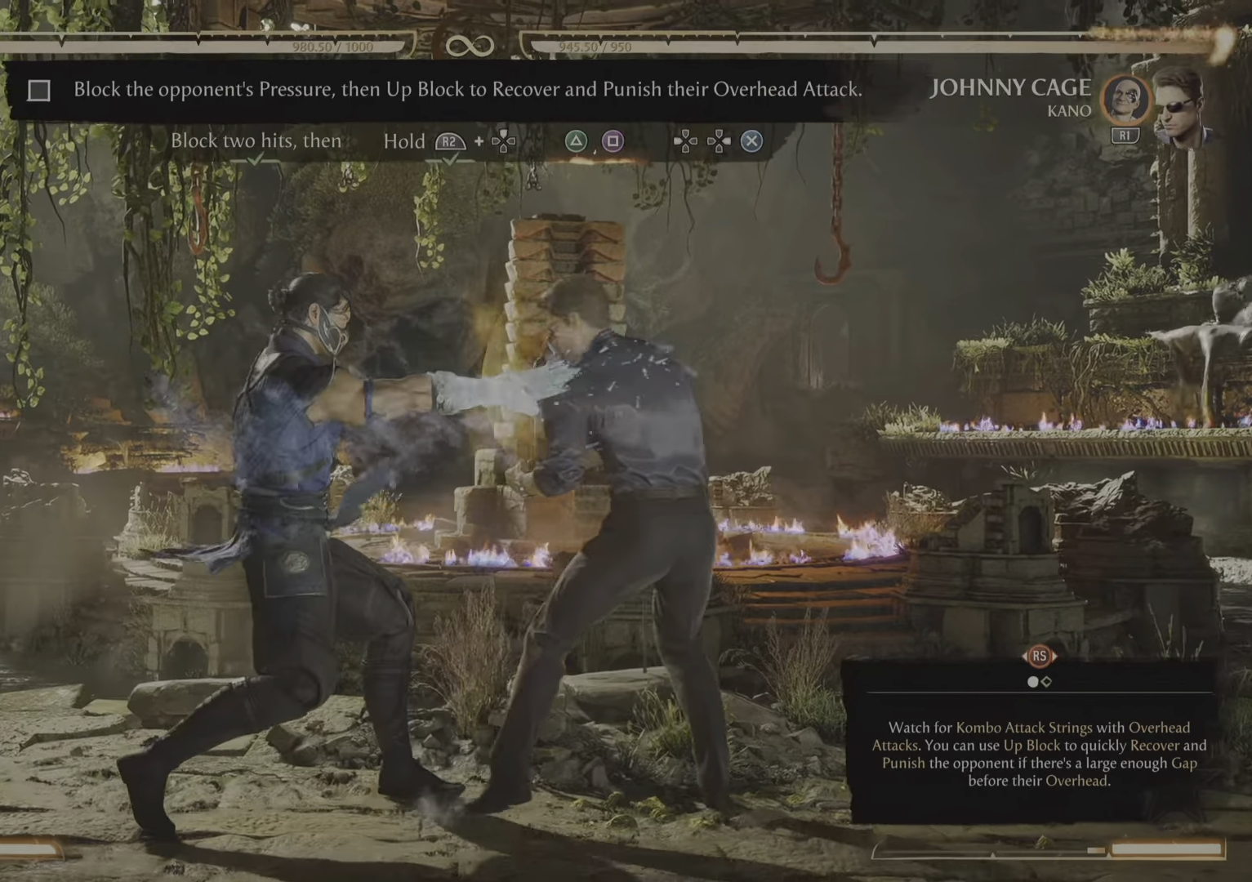
{"buttons": [], "events": []}
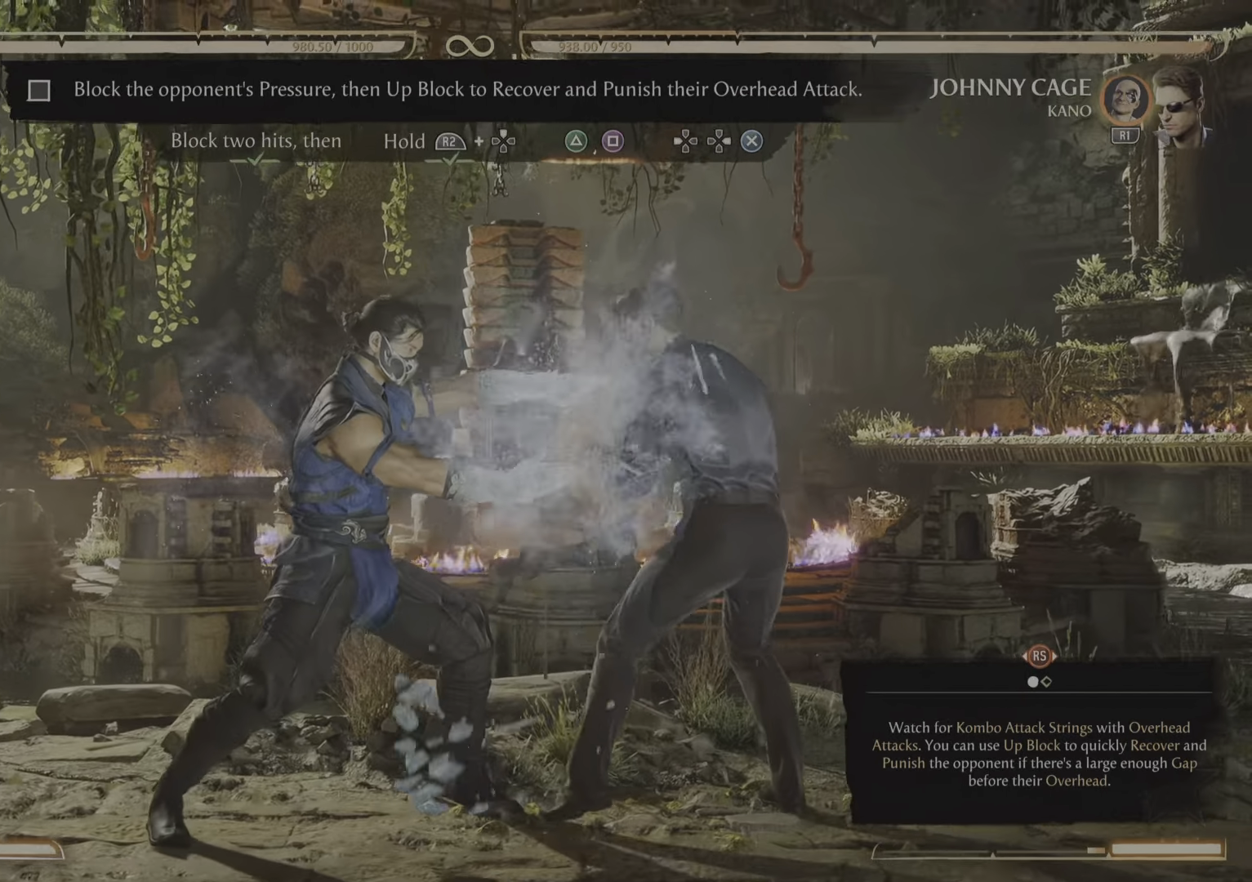
{"buttons": []}
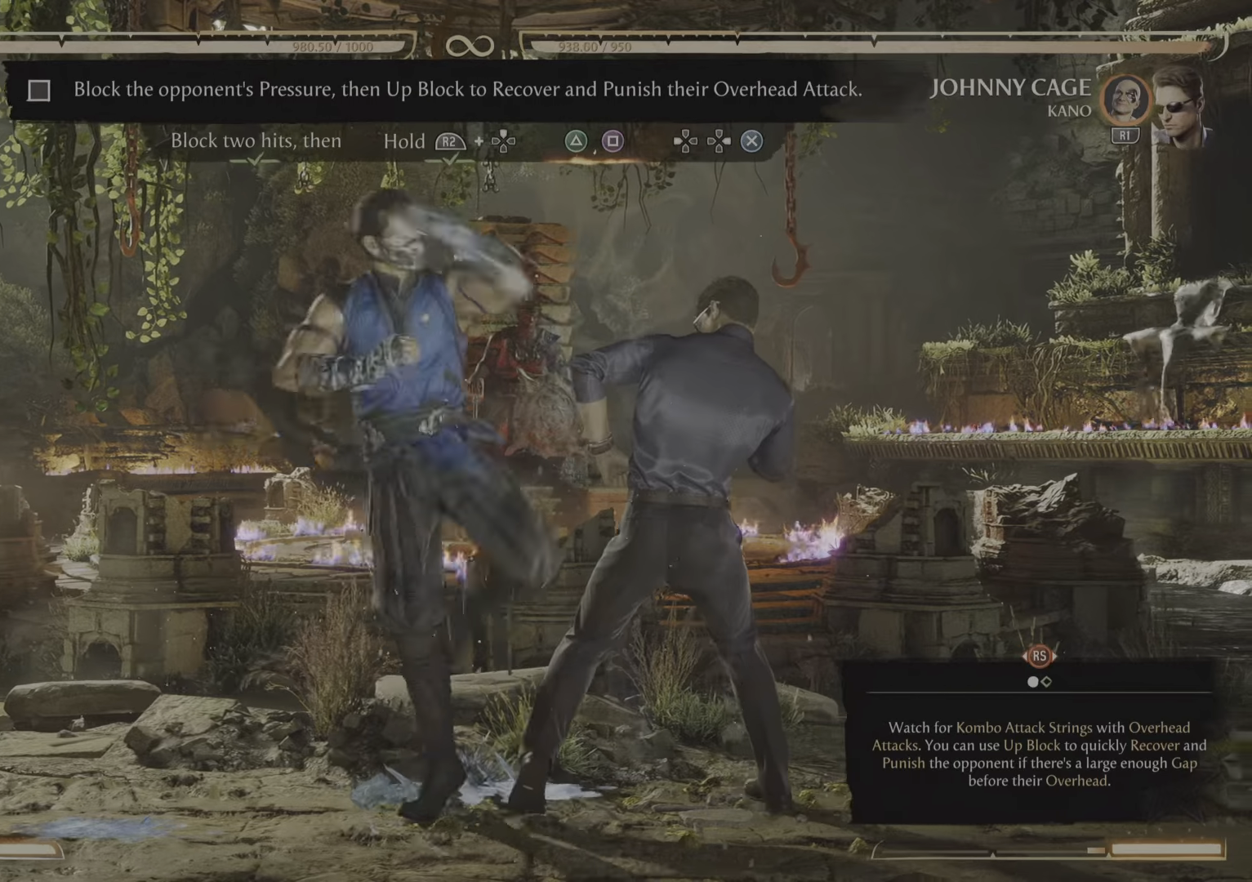
{"buttons": [], "events": []}
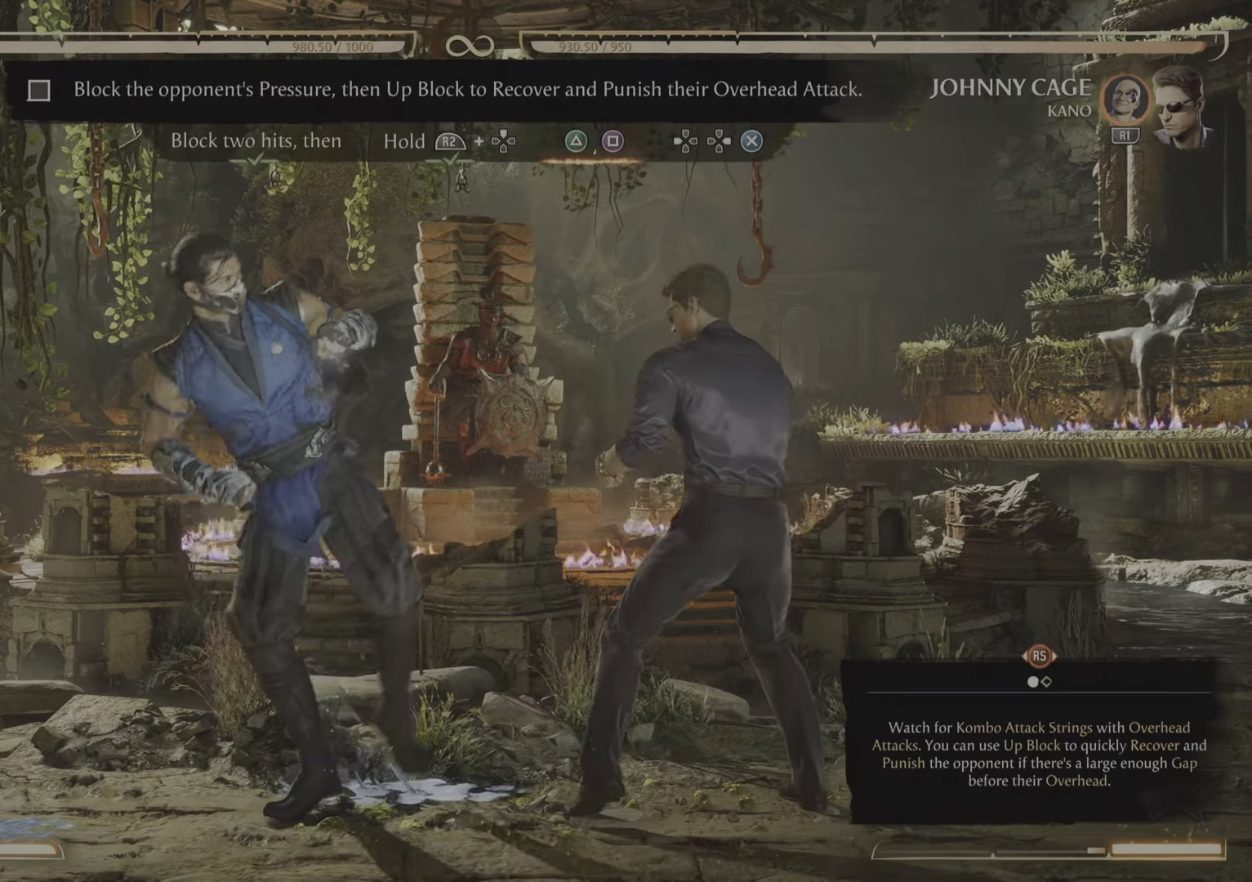
{"buttons": ["R2"], "events": [[300, "R2", "down"], [450, "CROSS", "down"], [467, "CROSS", "up"]]}
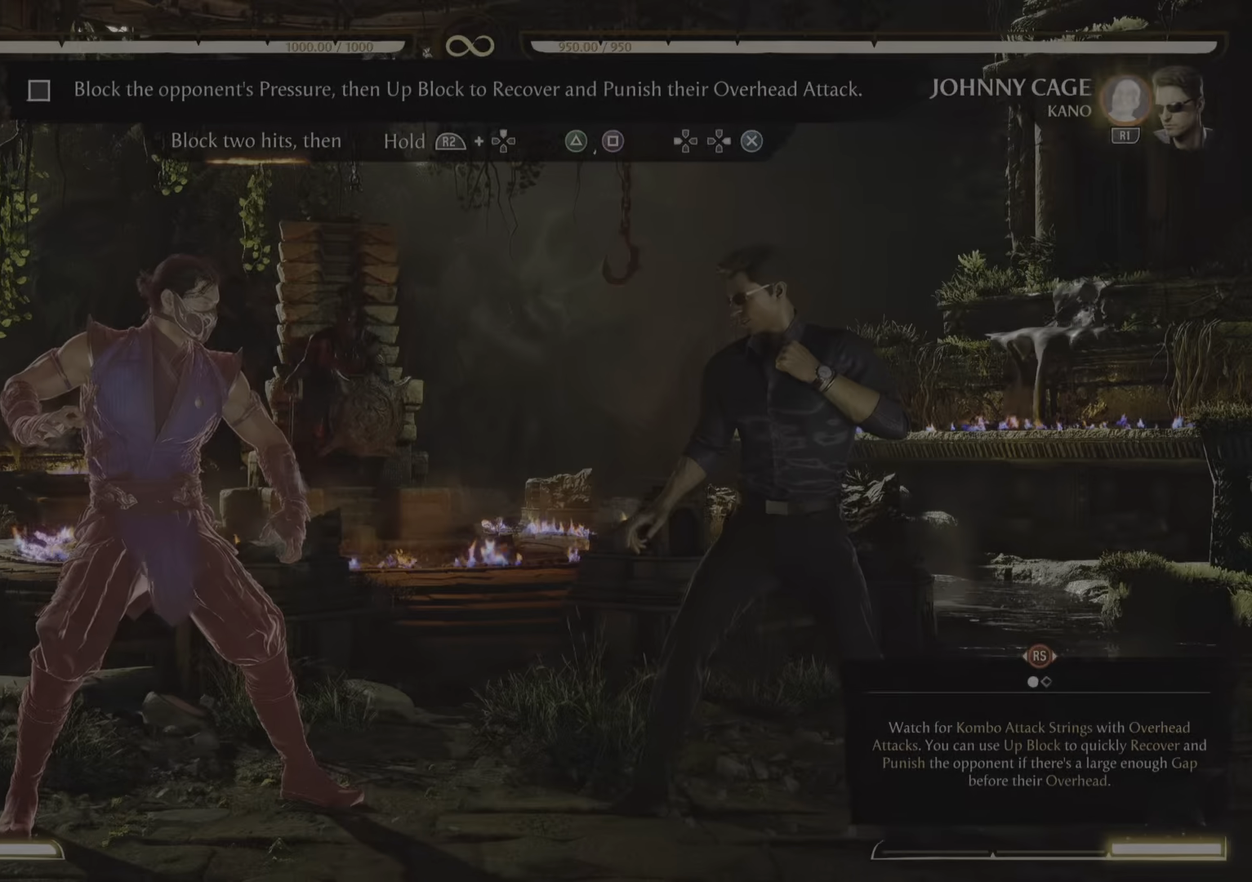
{"buttons": ["R2"], "events": []}
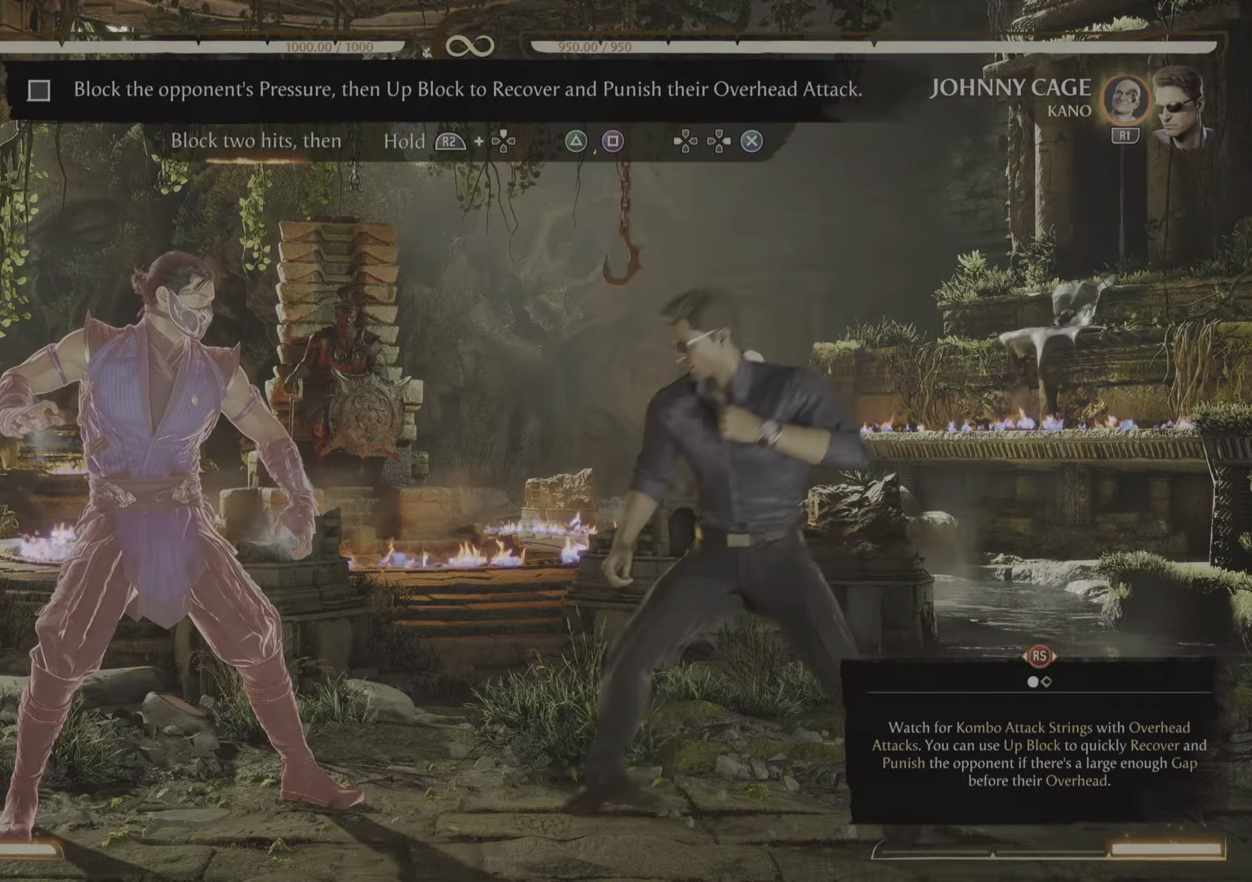
{"buttons": ["R2"], "events": []}
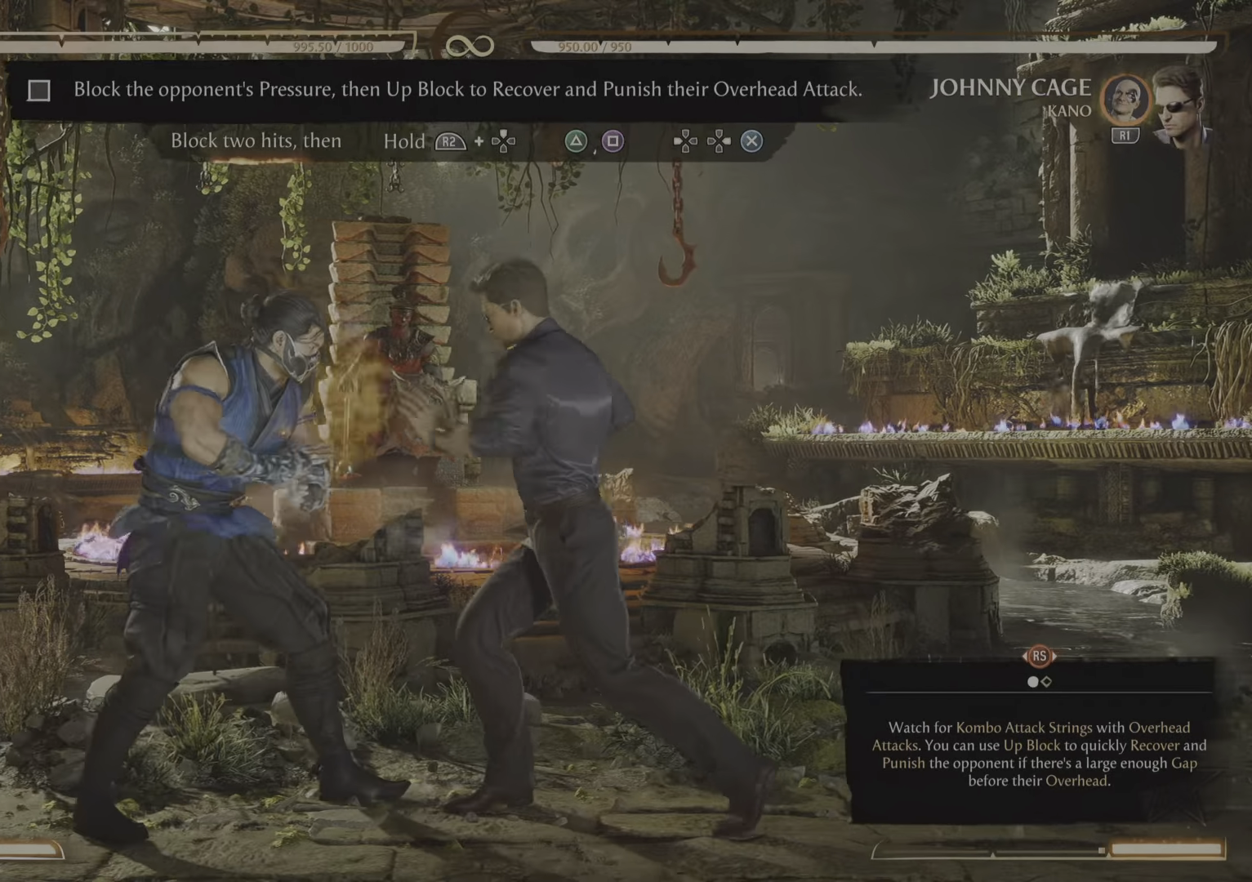
{"buttons": ["R2"], "events": []}
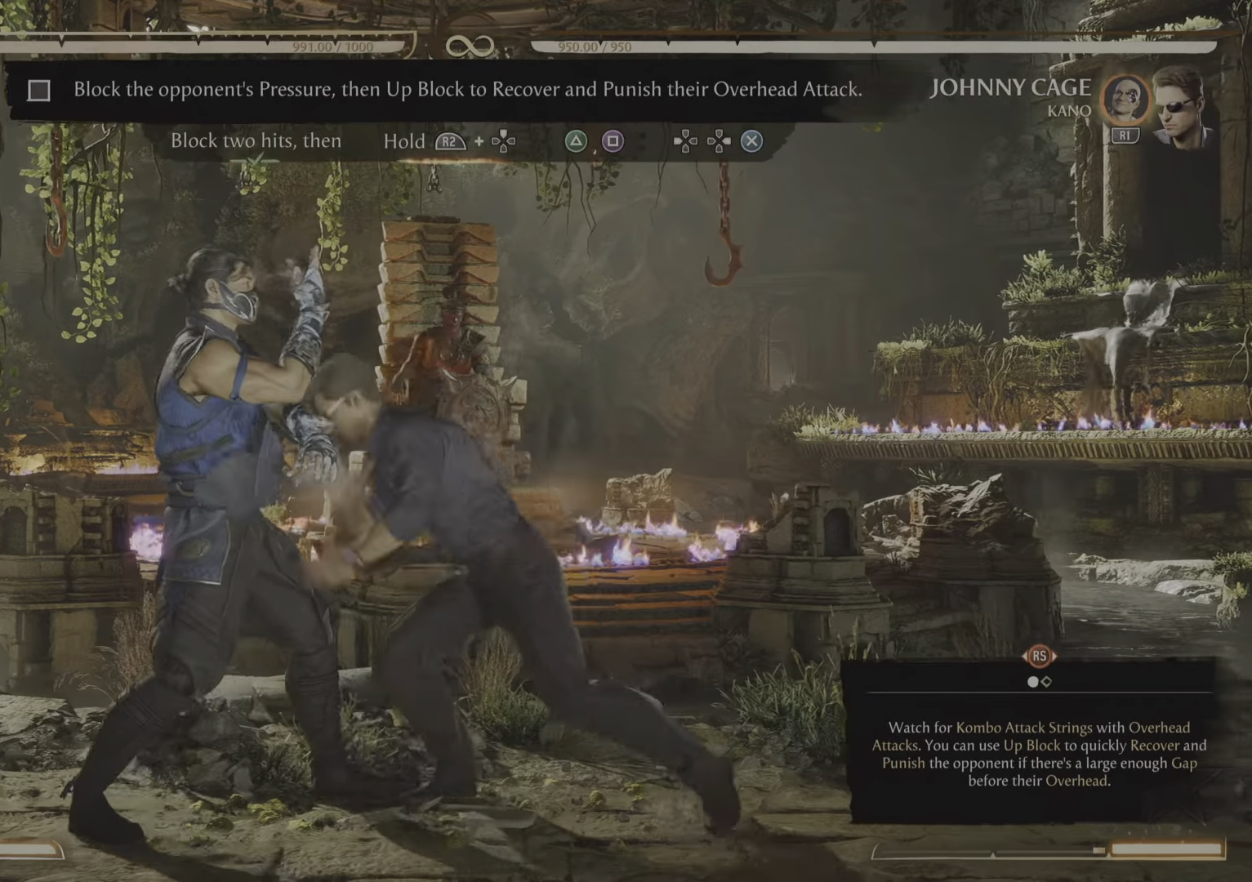
{"buttons": ["R2"], "events": []}
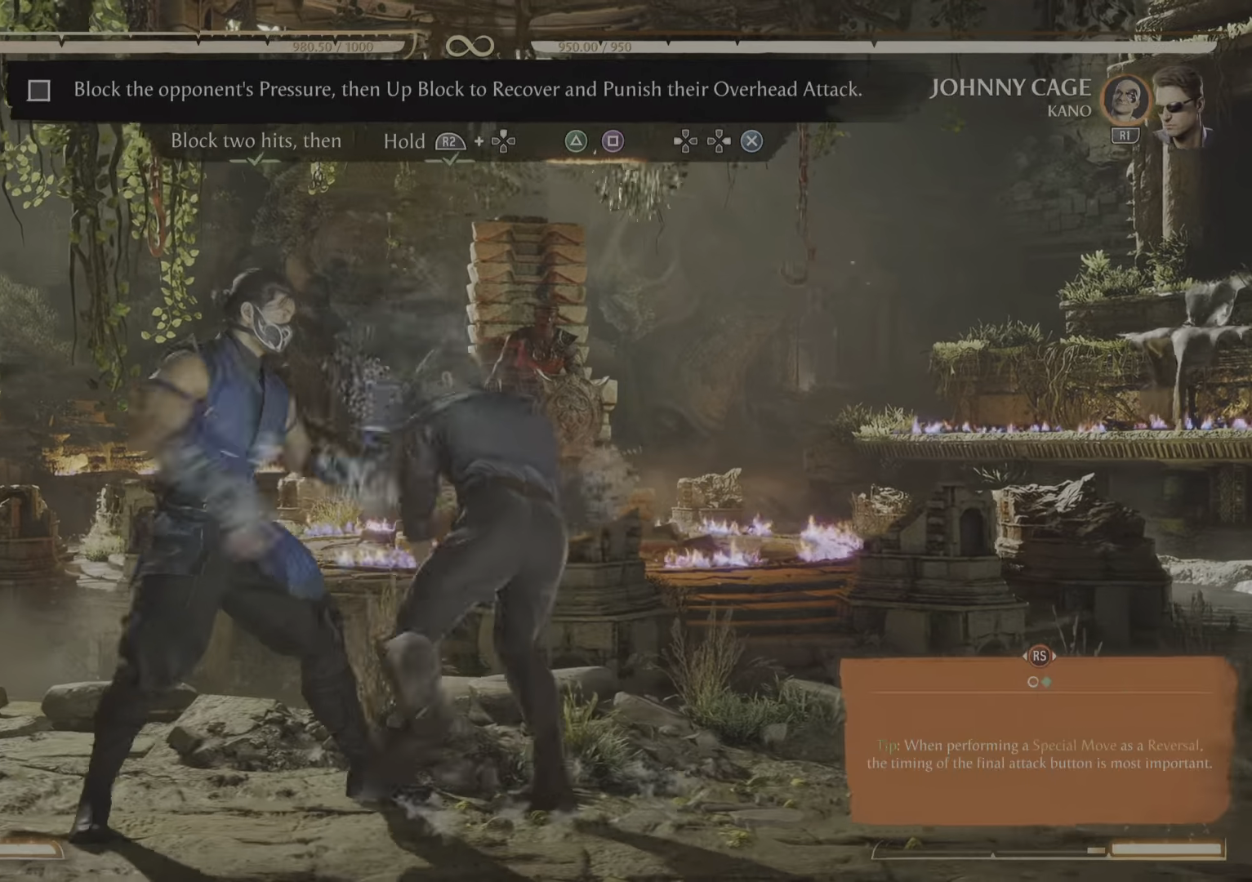
{"buttons": [], "events": [[117, "R2", "up"]]}
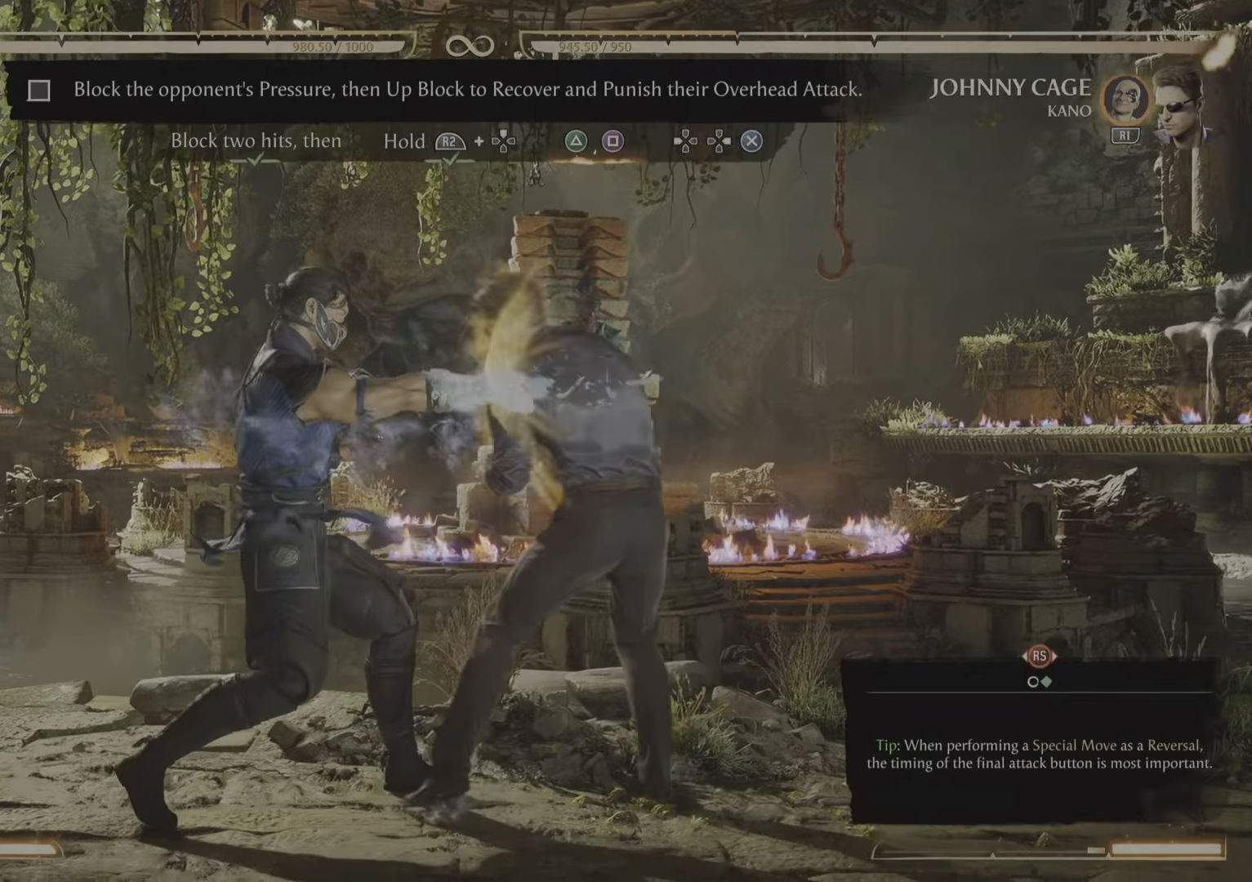
{"buttons": [], "events": []}
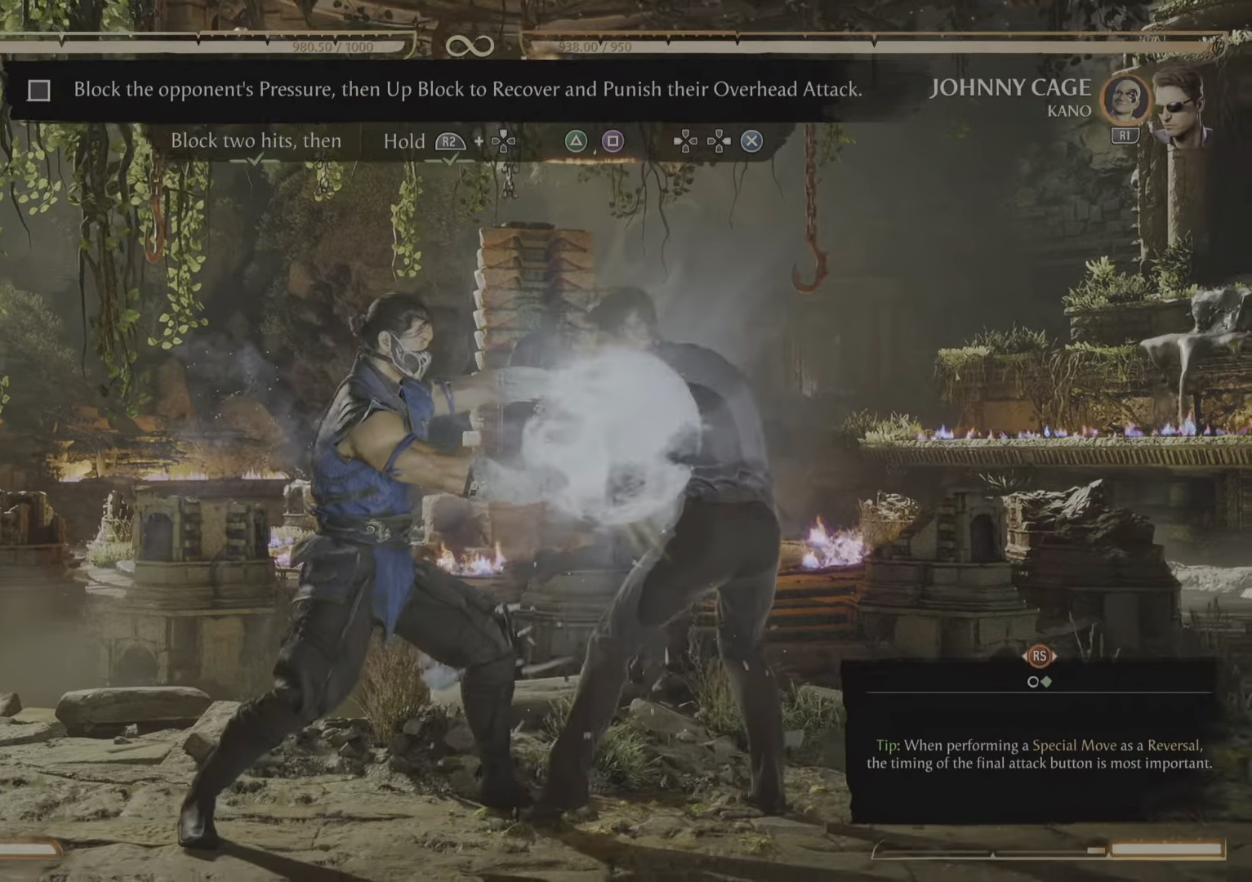
{"buttons": [], "events": [[301, "DPAD_RIGHT", "down"], [367, "DPAD_RIGHT", "up"]]}
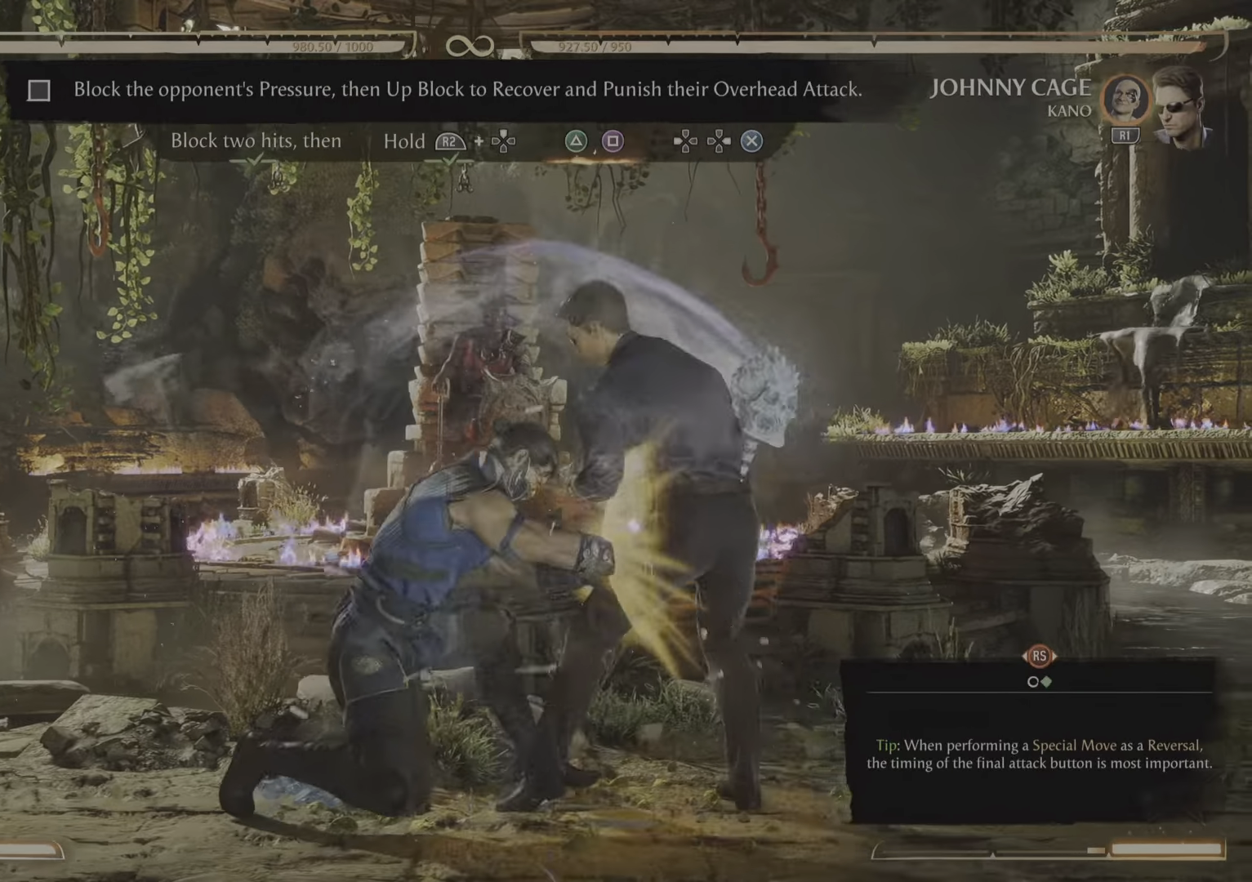
{"buttons": [], "events": []}